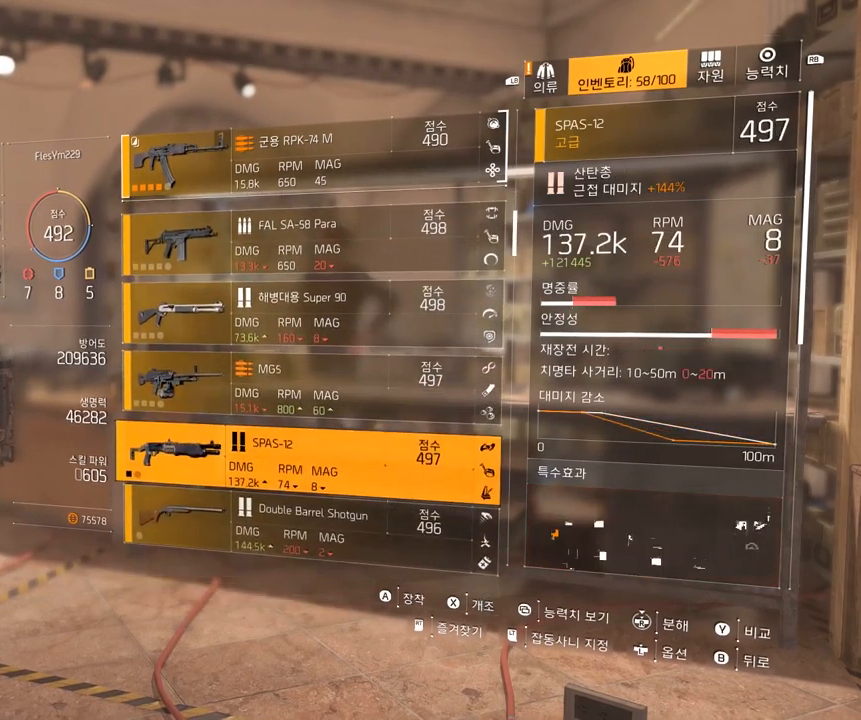
Gameplay with a controller (Xbox layout); each line is a JSON object with the inputs held at the frame after it. "events" lists button and stick changes between this image and that frame as [ms after this image, input, new state], when the widget could be followed in between. Not read: DPAD_DOWN DPAD_LEFT DPAD_RIGHT DPAD_UP HOME L1 L2 L3 R1 R2 R3 other_buttons right_stick.
{"buttons": [], "left_stick": "center", "events": [[266, "B", "down"], [383, "B", "up"]]}
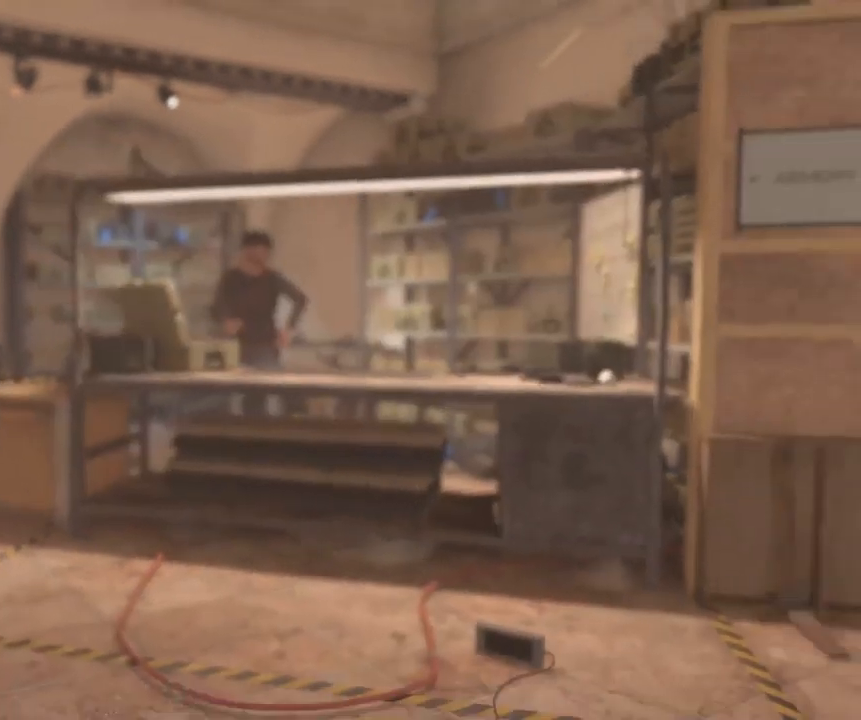
{"buttons": [], "left_stick": "center", "events": []}
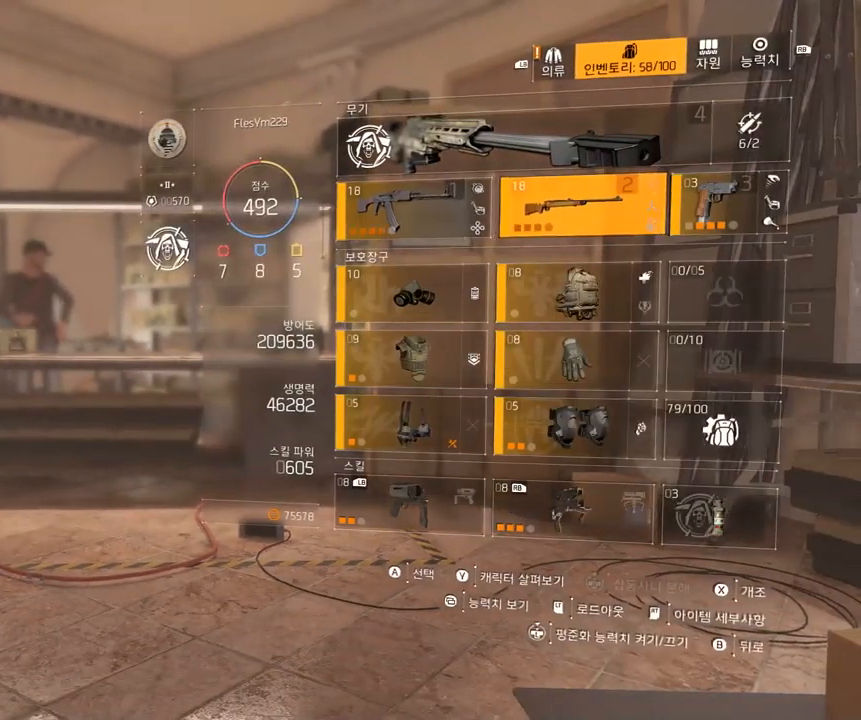
{"buttons": [], "left_stick": "center", "events": [[166, "A", "down"], [283, "A", "up"]]}
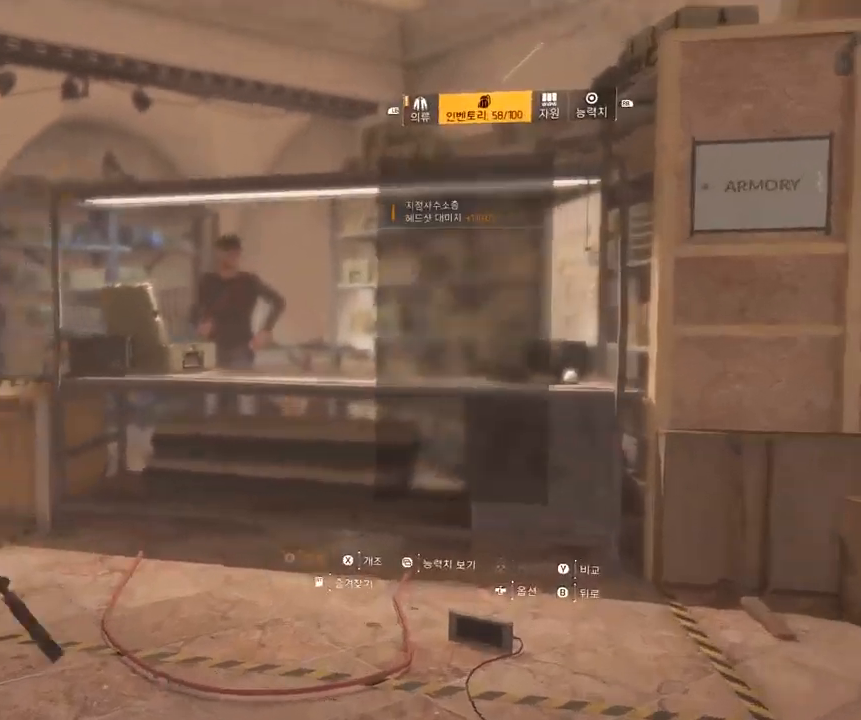
{"buttons": [], "left_stick": "center", "events": []}
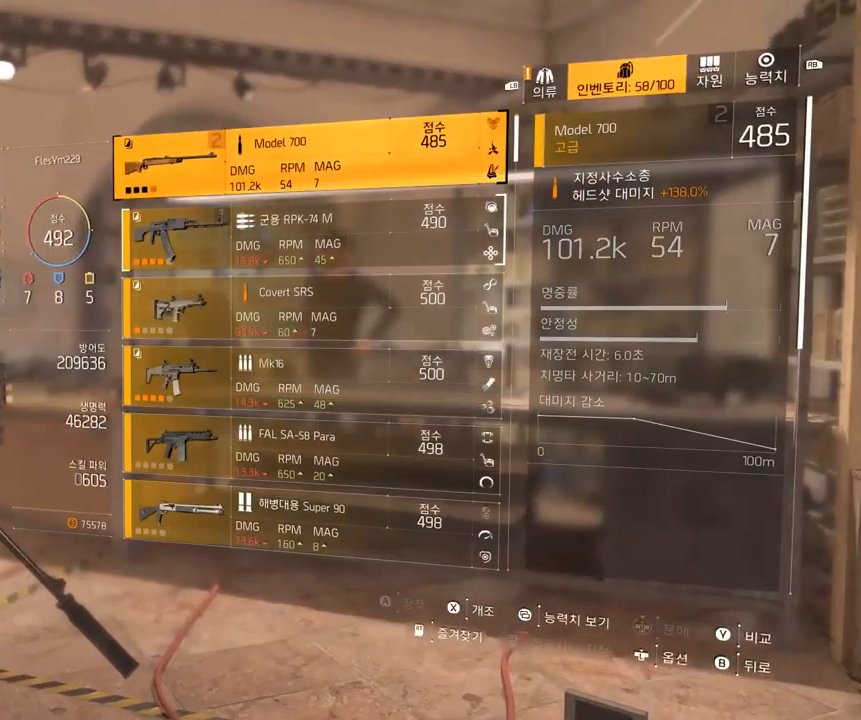
{"buttons": [], "left_stick": "center", "events": []}
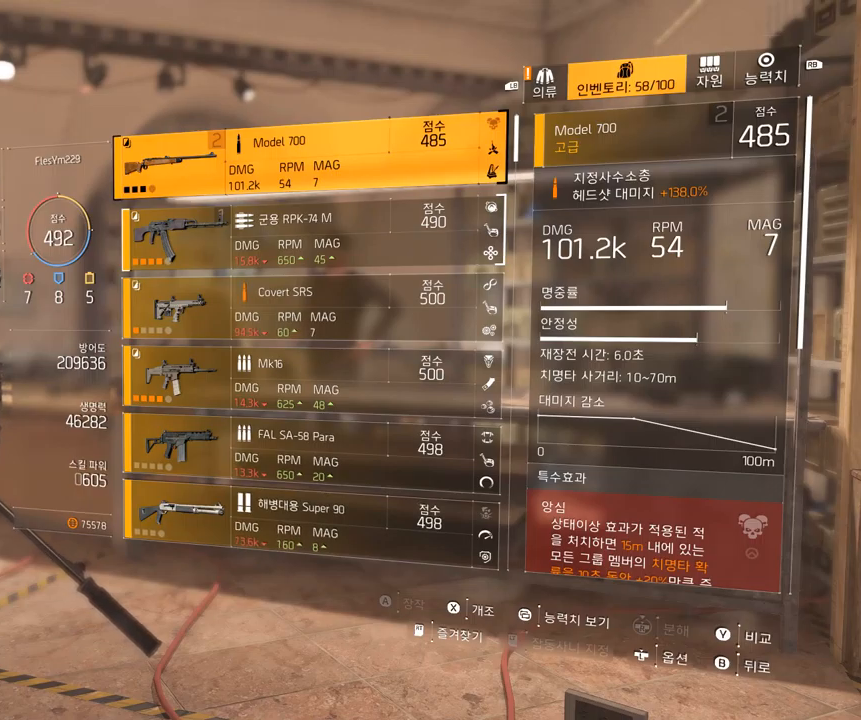
{"buttons": [], "left_stick": "center", "events": []}
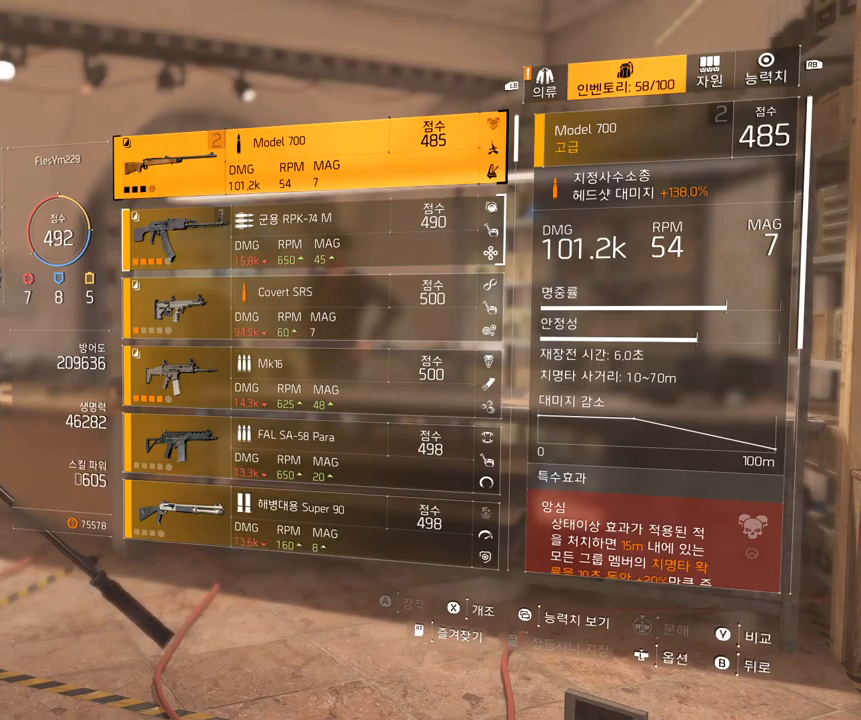
{"buttons": [], "left_stick": "center", "events": []}
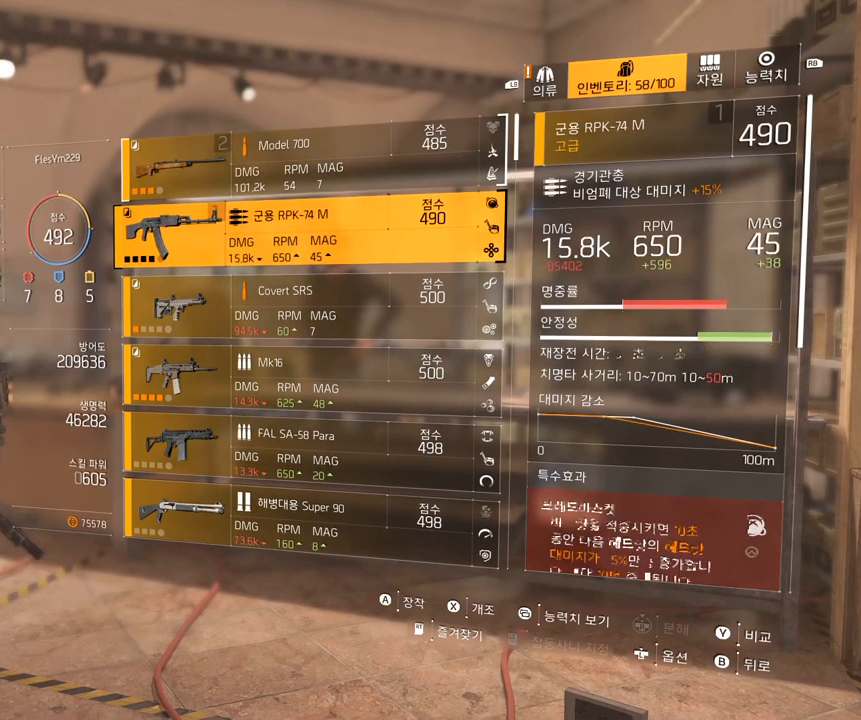
{"buttons": [], "left_stick": "center", "events": [[350, "A", "down"], [483, "A", "up"]]}
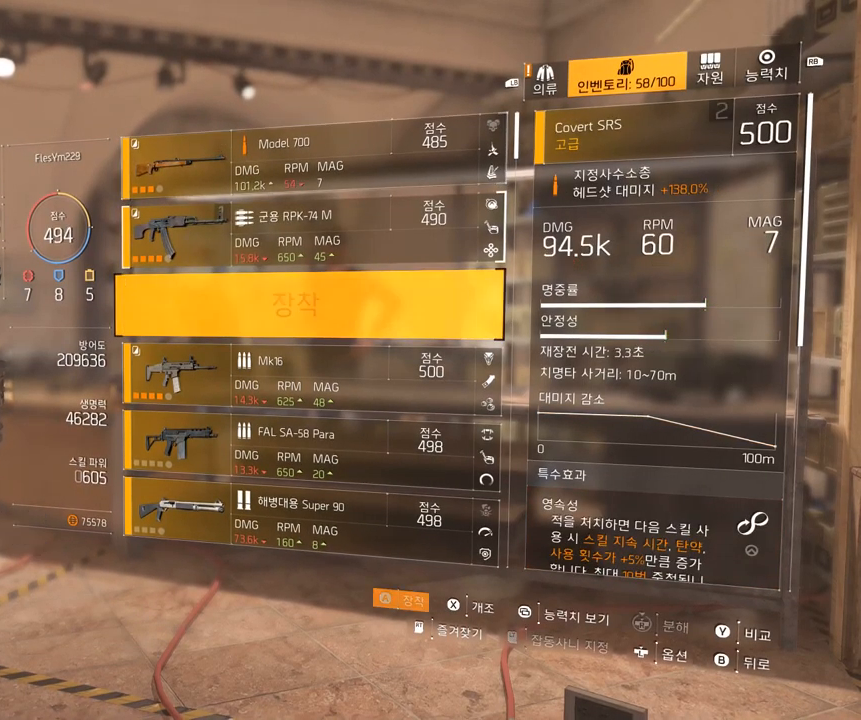
{"buttons": [], "left_stick": "center", "events": []}
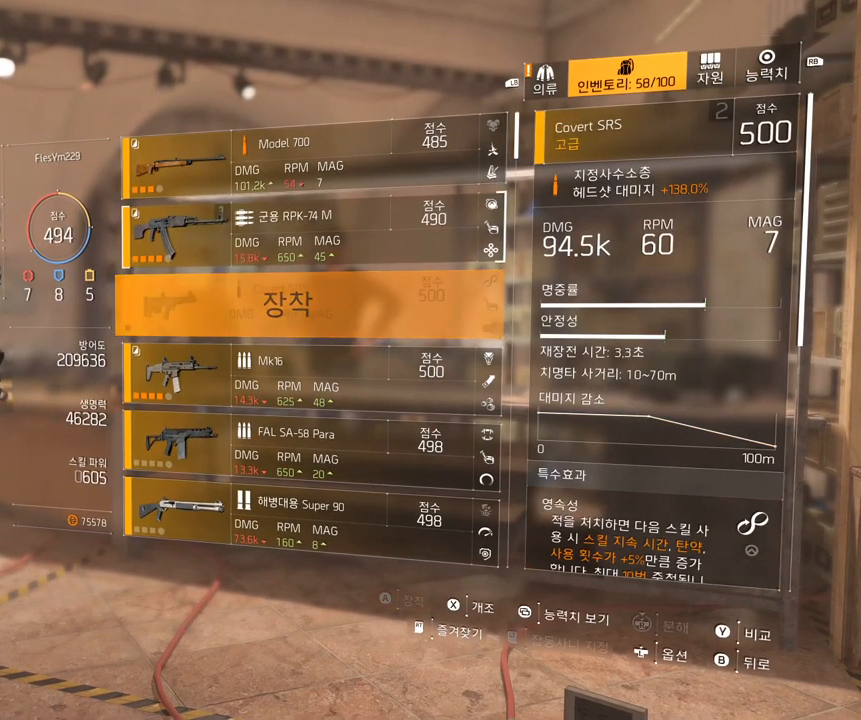
{"buttons": [], "left_stick": "center", "events": []}
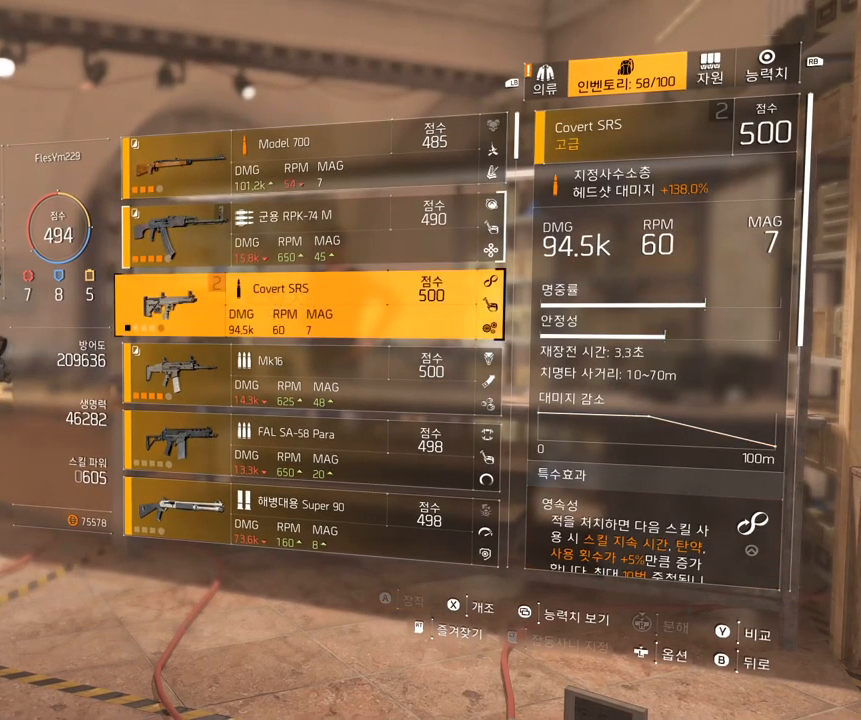
{"buttons": [], "left_stick": "center", "events": []}
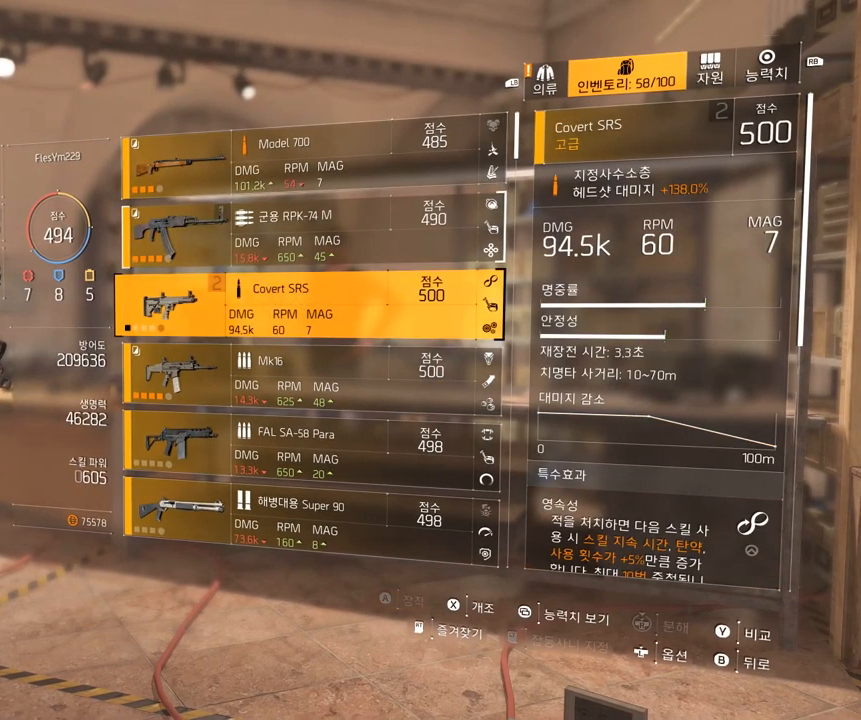
{"buttons": [], "left_stick": "center", "events": []}
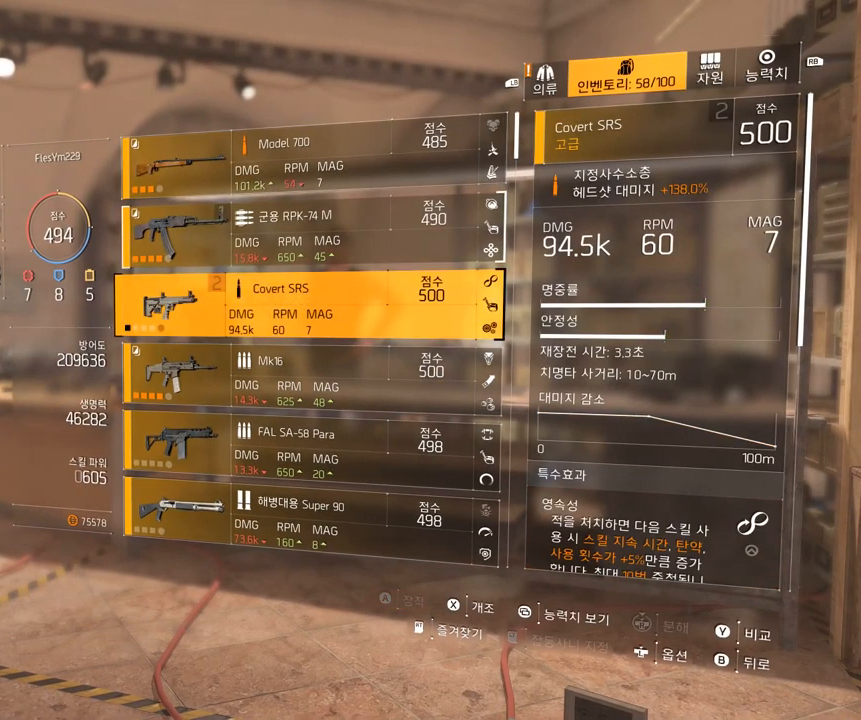
{"buttons": [], "left_stick": "center", "events": [[167, "B", "down"], [283, "B", "up"]]}
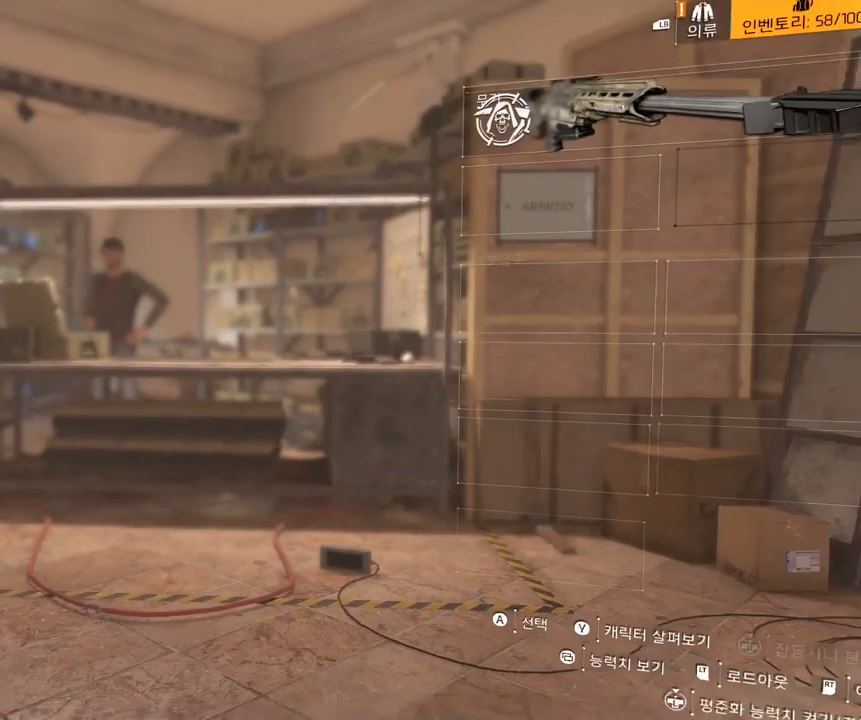
{"buttons": [], "left_stick": "center", "events": []}
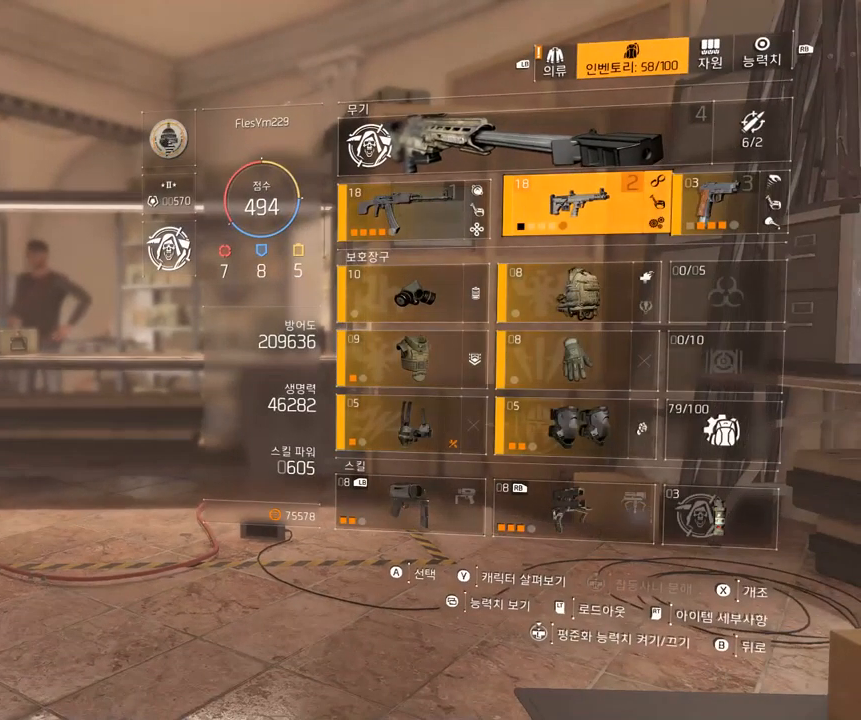
{"buttons": [], "left_stick": "center", "events": []}
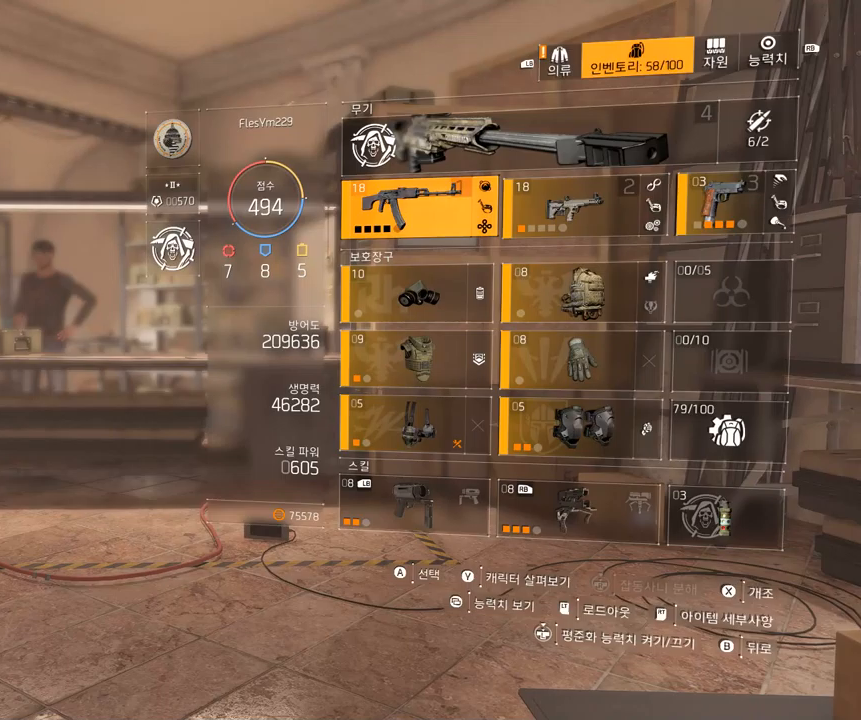
{"buttons": [], "left_stick": "center", "events": []}
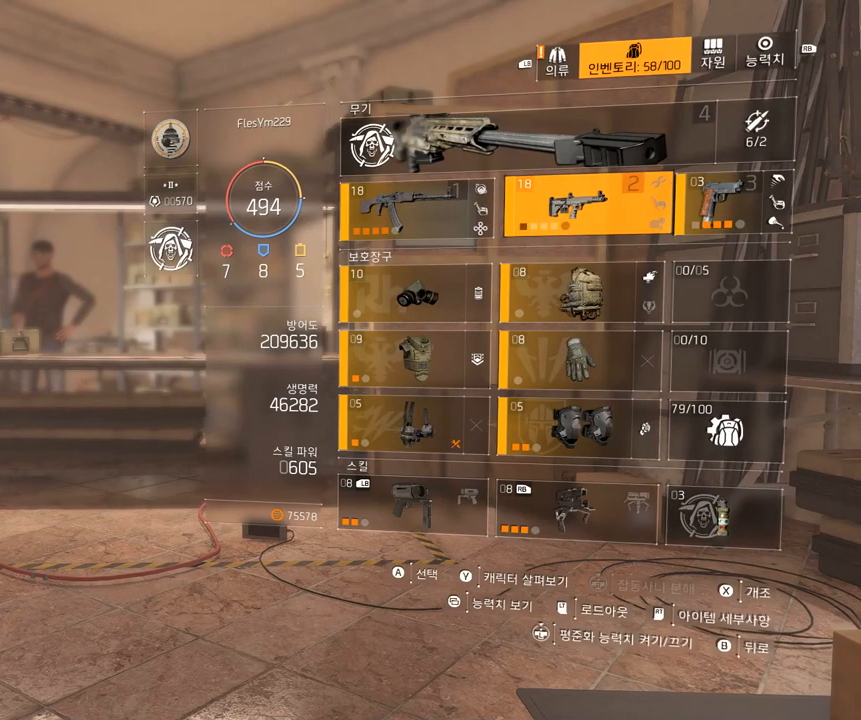
{"buttons": [], "left_stick": "center", "events": []}
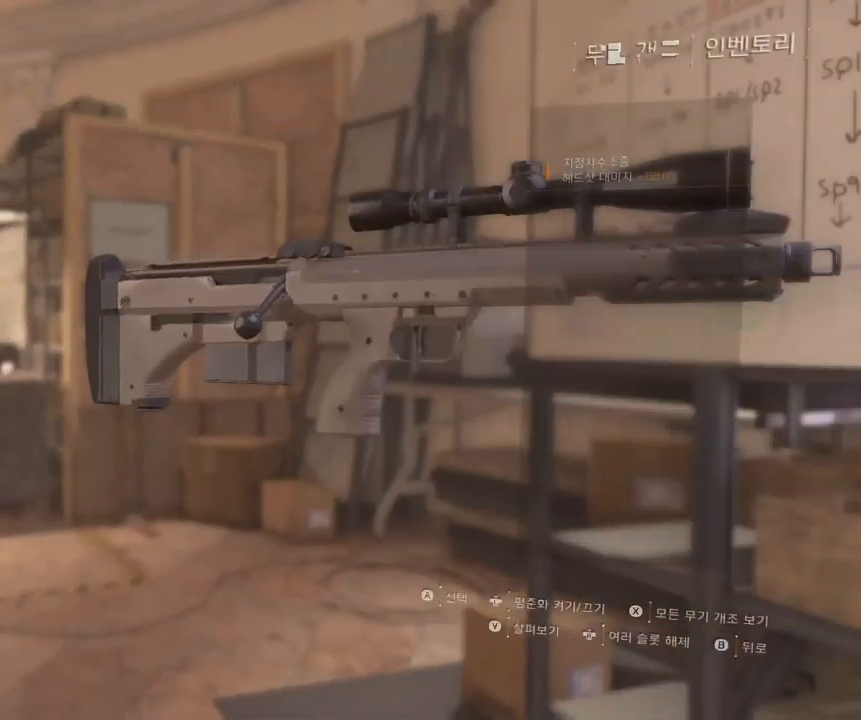
{"buttons": [], "left_stick": "center", "events": []}
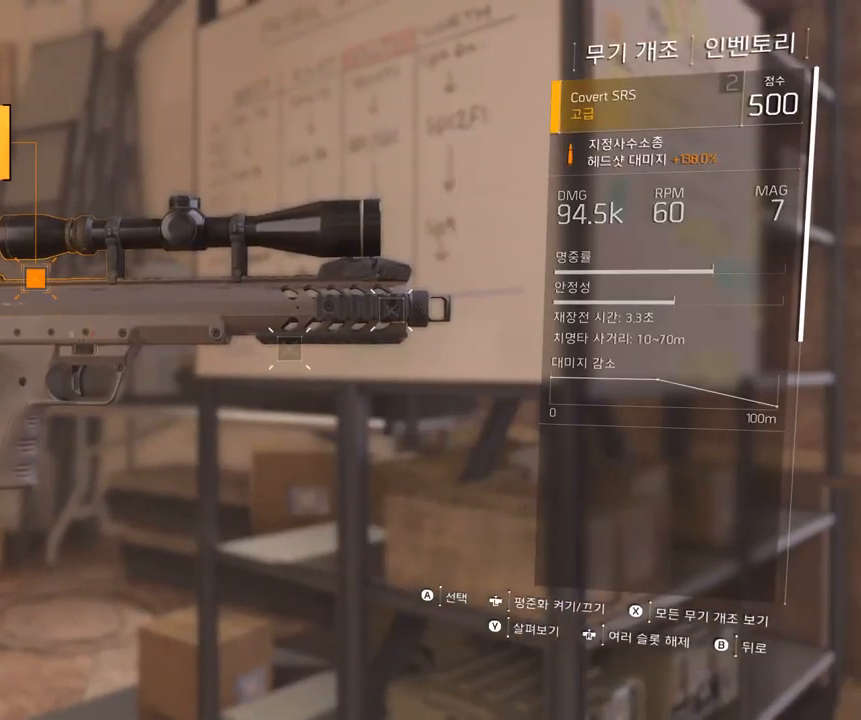
{"buttons": [], "left_stick": "center", "events": [[300, "A", "down"], [400, "A", "up"]]}
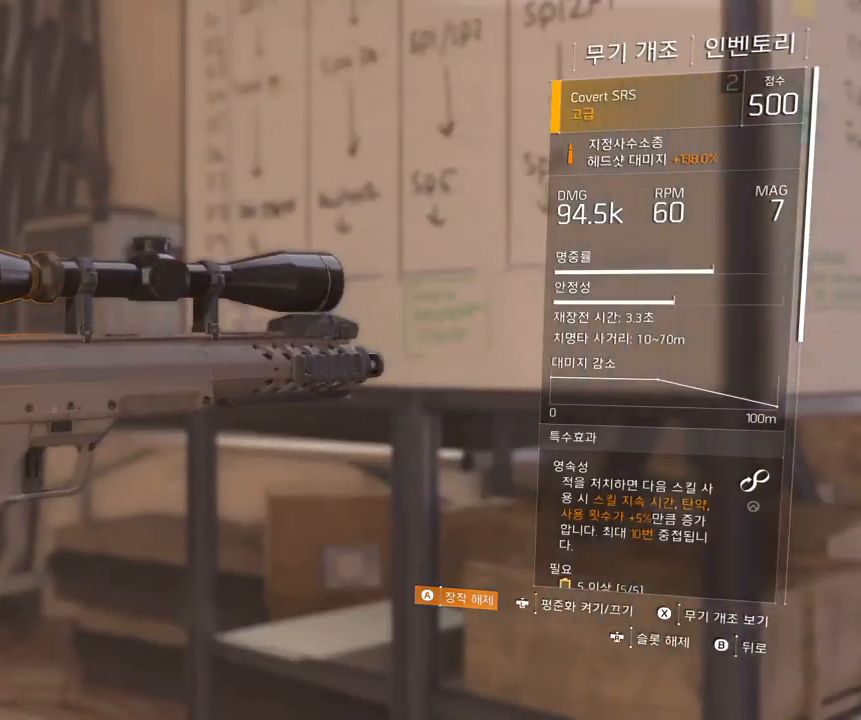
{"buttons": [], "left_stick": "center", "events": []}
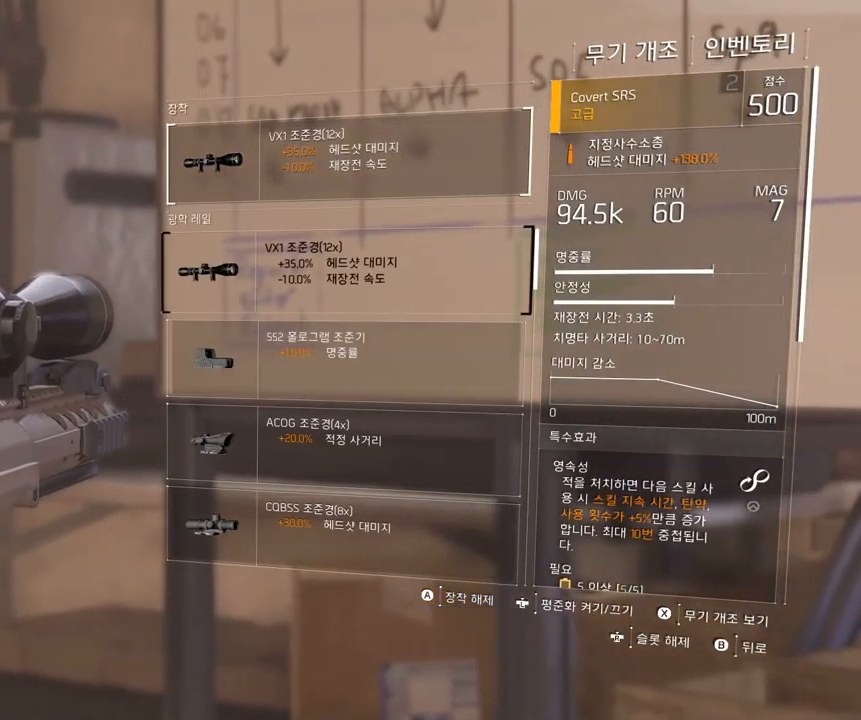
{"buttons": [], "left_stick": "center", "events": []}
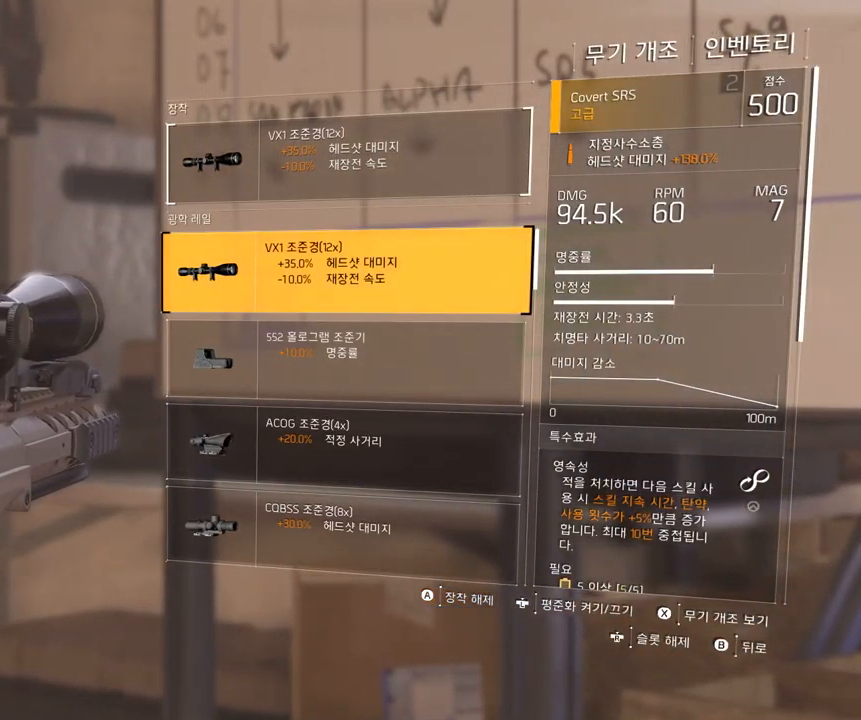
{"buttons": [], "left_stick": "center", "events": [[317, "A", "down"], [417, "A", "up"]]}
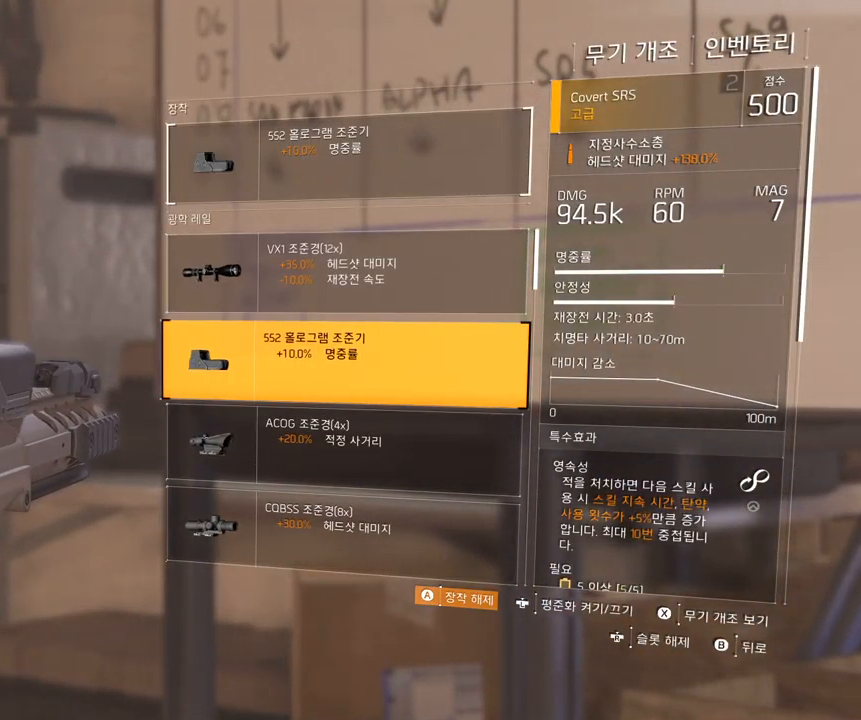
{"buttons": [], "left_stick": "center", "events": []}
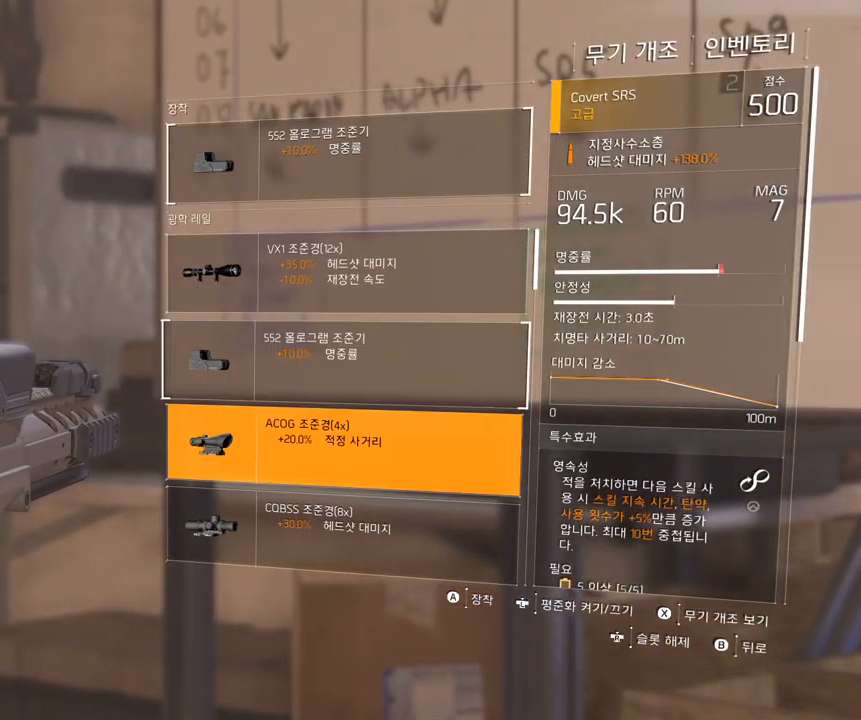
{"buttons": [], "left_stick": "center", "events": []}
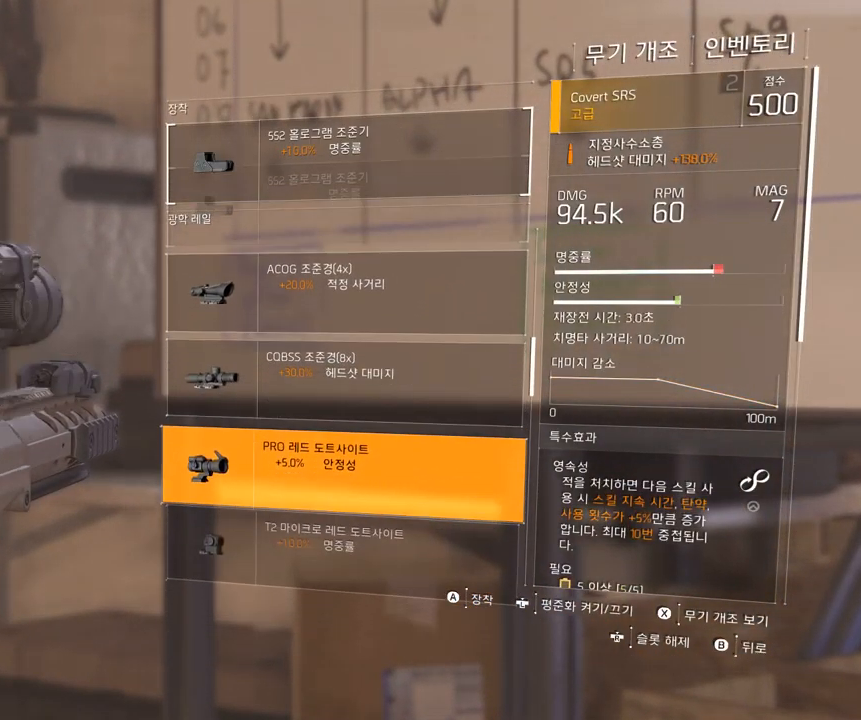
{"buttons": [], "left_stick": "center", "events": []}
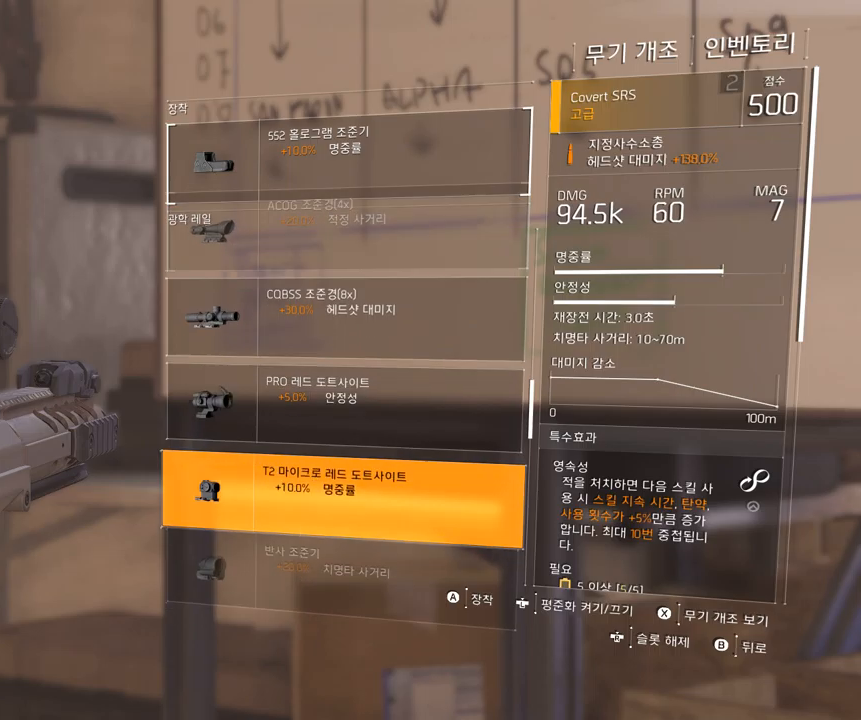
{"buttons": ["A"], "left_stick": "center", "events": [[483, "A", "down"]]}
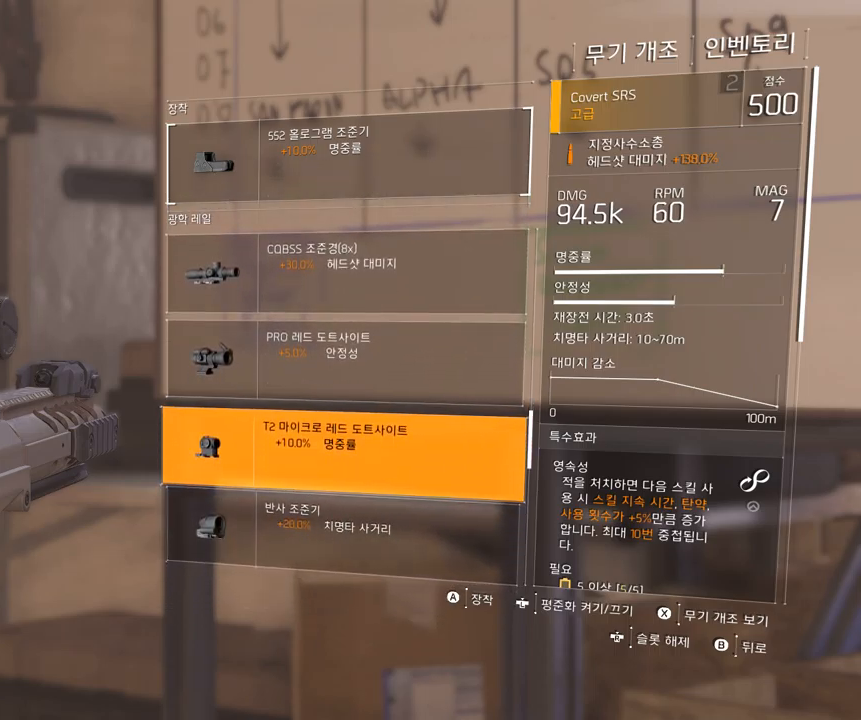
{"buttons": [], "left_stick": "center", "events": [[100, "A", "up"], [266, "B", "down"], [383, "B", "up"]]}